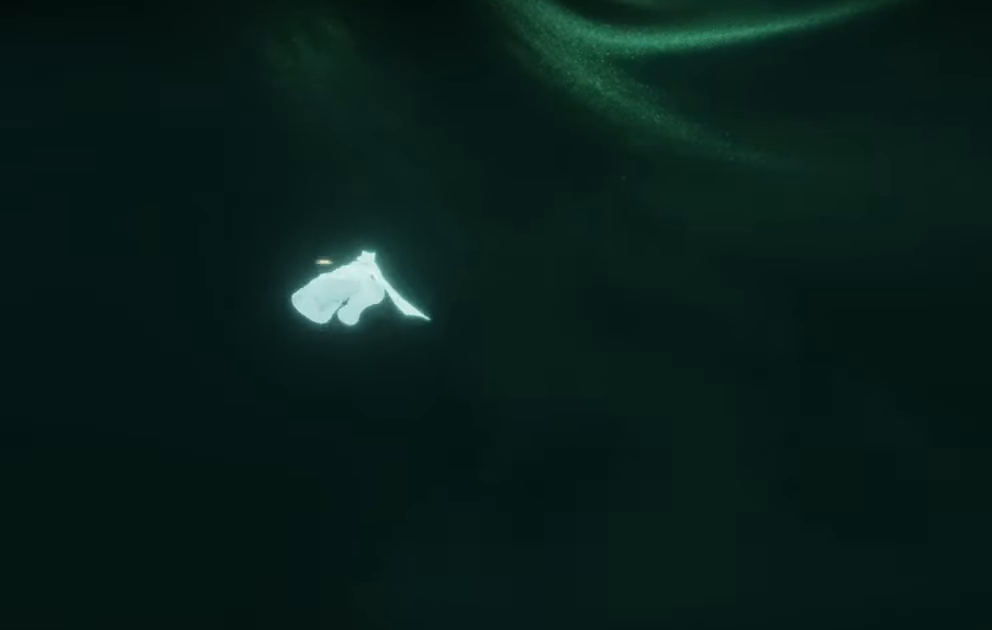
Gameplay with a controller (Xbox layout); each line is a JSON object with the inputs held at the frame after it. "events" lists button and stick changes between this image and that frame as [ms after this image, input, new state], when the widget could be followed in between. Not read: L3 R3.
{"buttons": ["L2"], "left_stick": "up", "right_stick": "left", "events": [[150, "right_stick", "center"], [216, "right_stick", "left"]]}
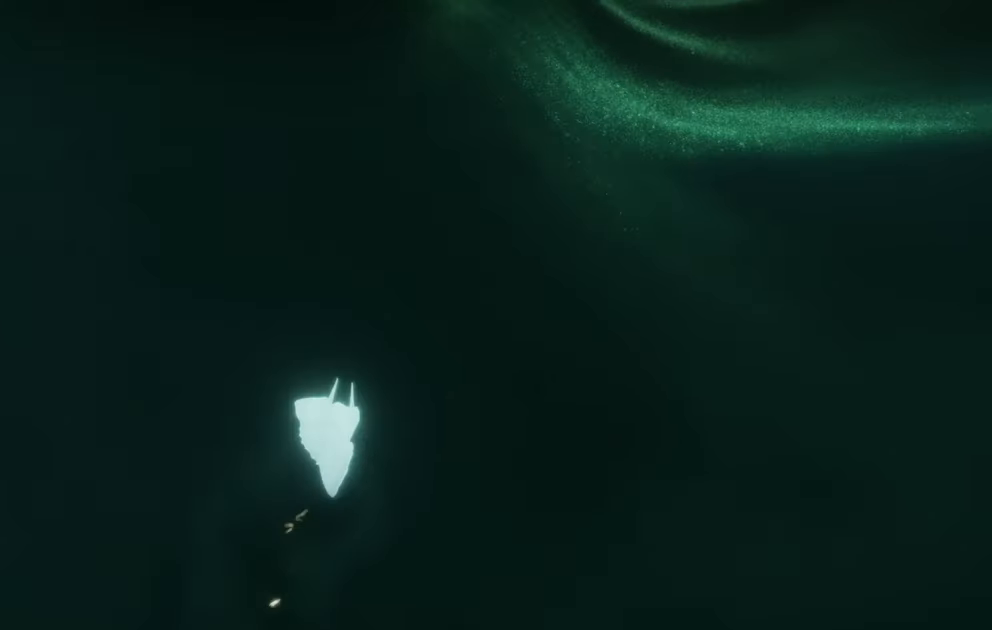
{"buttons": ["L2"], "left_stick": "up", "right_stick": "up-left", "events": [[100, "right_stick", "right"], [233, "right_stick", "up-left"], [366, "right_stick", "right"], [450, "right_stick", "left"], [500, "right_stick", "up-left"]]}
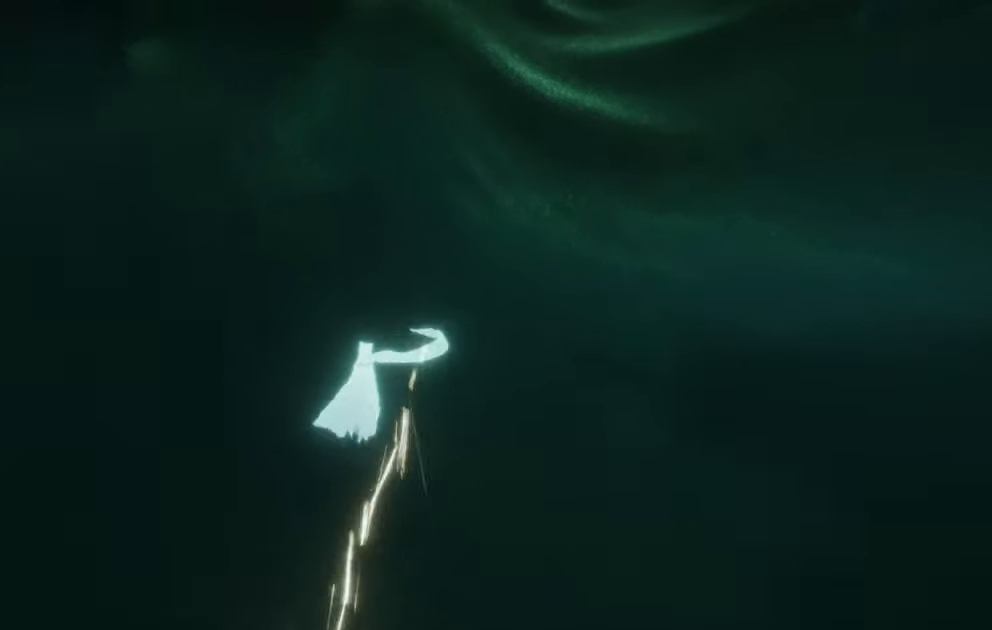
{"buttons": ["L2"], "left_stick": "up", "right_stick": "up-right", "events": [[100, "right_stick", "up-right"], [250, "right_stick", "up-left"], [433, "right_stick", "up-right"]]}
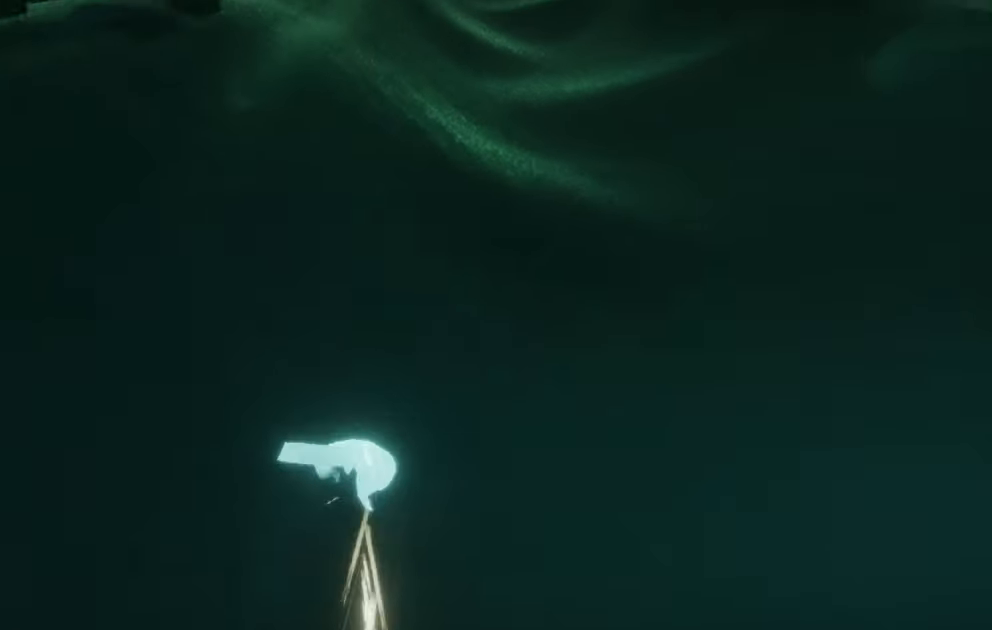
{"buttons": ["L2"], "left_stick": "up", "right_stick": "left", "events": [[50, "right_stick", "up-left"], [166, "right_stick", "right"], [366, "right_stick", "left"]]}
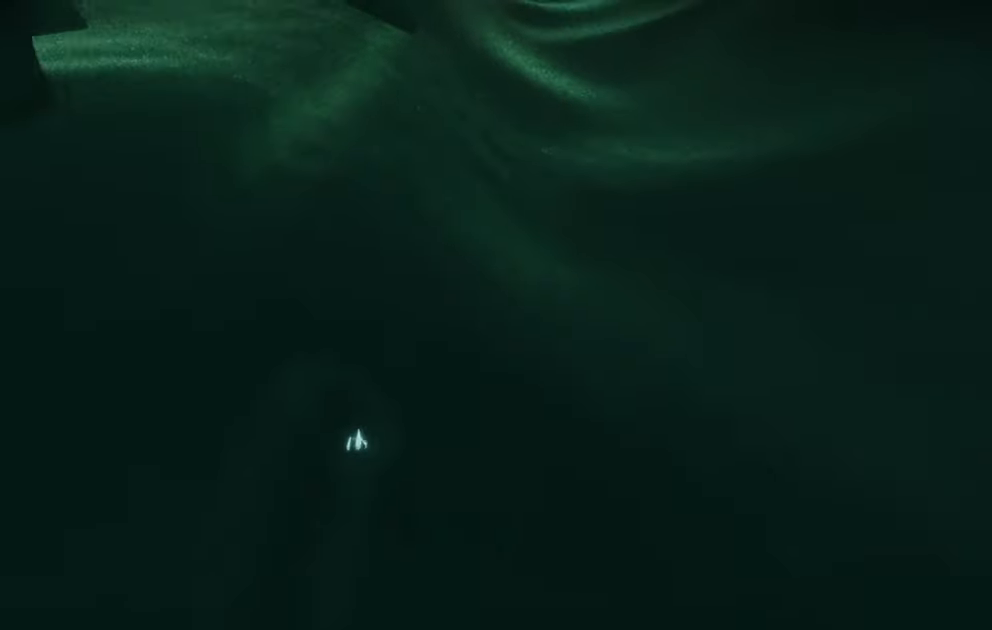
{"buttons": ["L2"], "left_stick": "up", "right_stick": "right", "events": [[100, "right_stick", "right"], [250, "right_stick", "up-left"], [383, "right_stick", "right"]]}
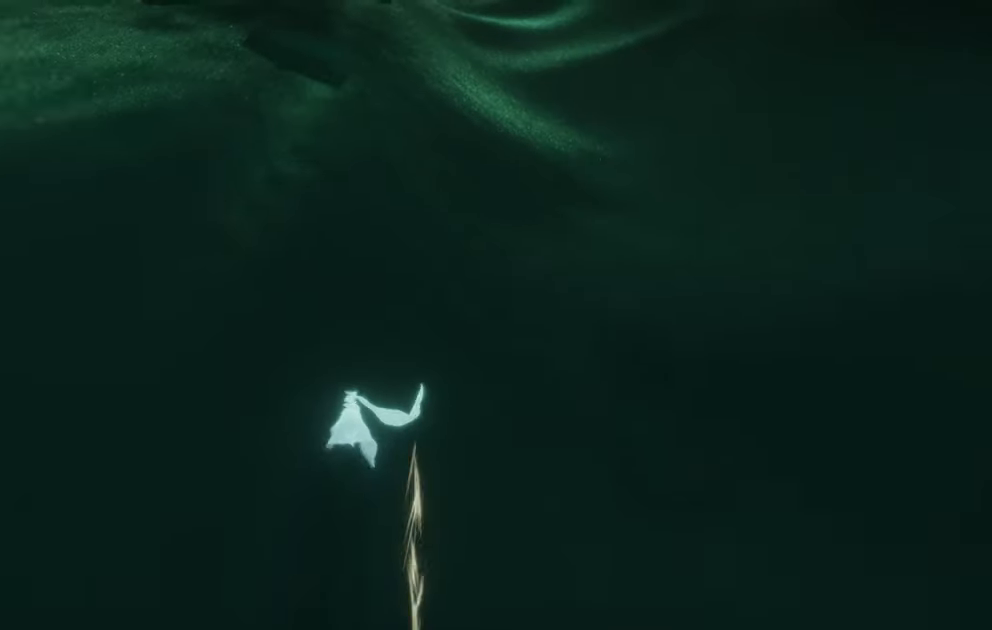
{"buttons": ["L2"], "left_stick": "up", "right_stick": "center", "events": [[17, "right_stick", "up-left"], [150, "right_stick", "right"], [233, "right_stick", "center"], [283, "right_stick", "left"], [400, "right_stick", "down-right"], [483, "right_stick", "center"]]}
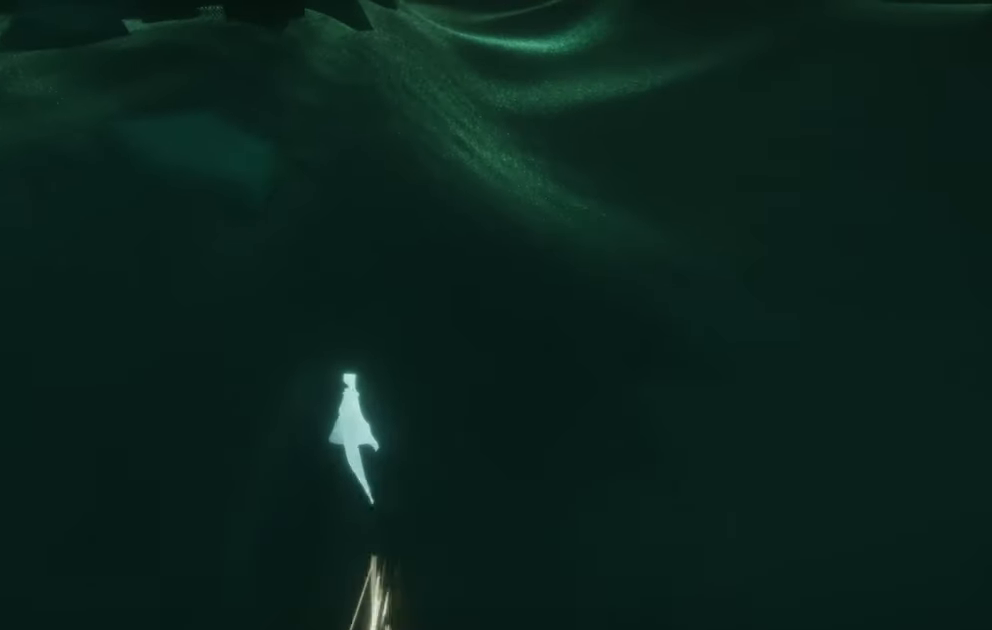
{"buttons": ["L2"], "left_stick": "up", "right_stick": "up-left", "events": [[17, "right_stick", "up-left"], [117, "right_stick", "right"], [250, "right_stick", "left"], [350, "right_stick", "right"], [467, "right_stick", "up-left"]]}
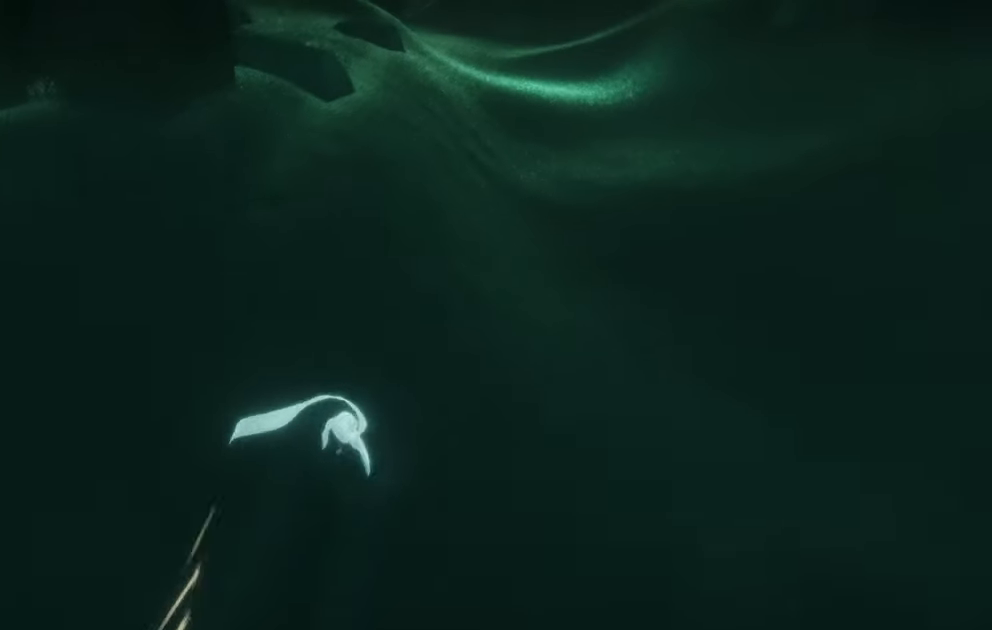
{"buttons": ["L2"], "left_stick": "up", "right_stick": "right", "events": [[117, "right_stick", "up-right"], [300, "right_stick", "up-left"], [417, "right_stick", "right"]]}
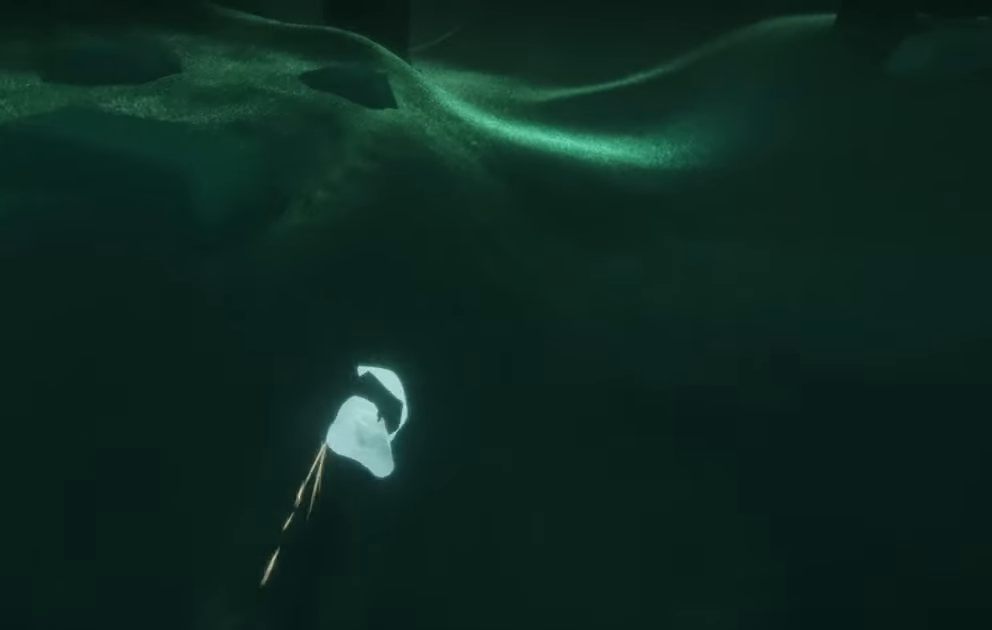
{"buttons": ["L2"], "left_stick": "up", "right_stick": "right", "events": [[33, "right_stick", "up-left"], [183, "right_stick", "right"], [317, "right_stick", "up-left"], [433, "right_stick", "right"]]}
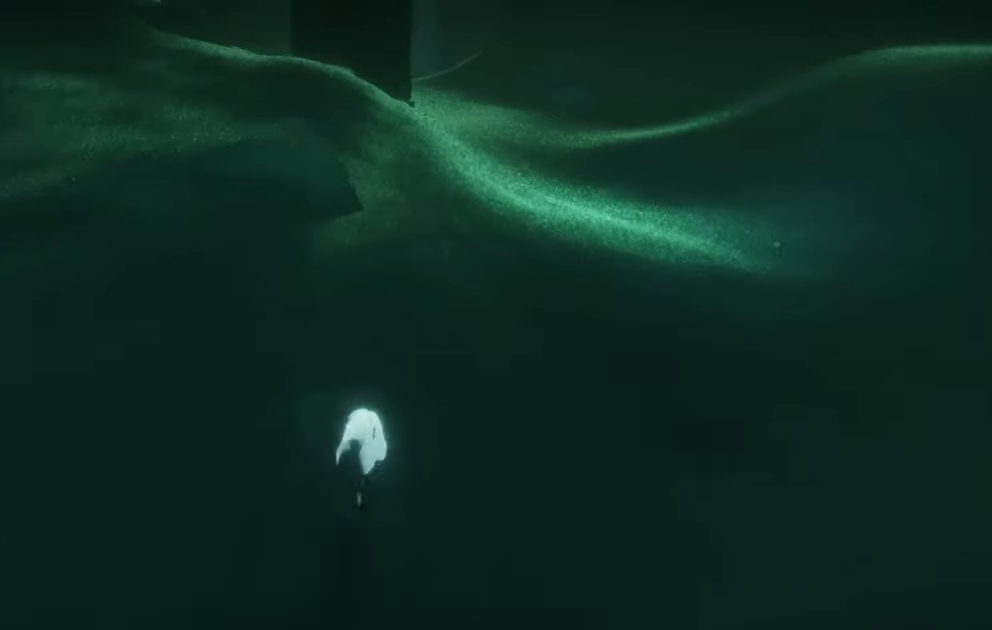
{"buttons": ["L2"], "left_stick": "up", "right_stick": "up-left", "events": [[50, "right_stick", "up-left"], [217, "right_stick", "up-right"], [367, "right_stick", "up-left"]]}
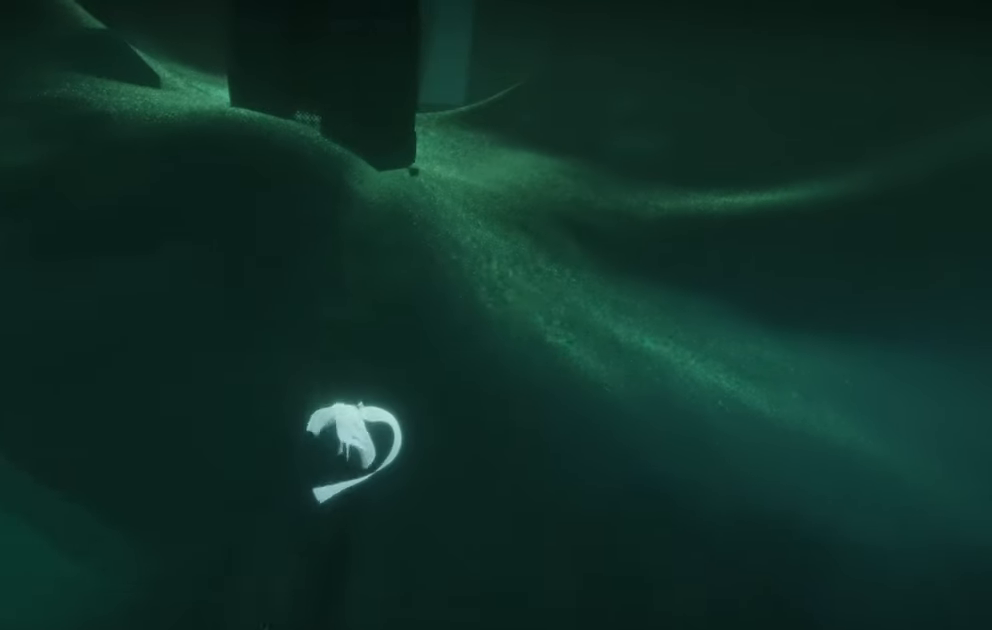
{"buttons": ["L2"], "left_stick": "up", "right_stick": "right", "events": [[67, "right_stick", "right"], [200, "right_stick", "up-left"], [483, "right_stick", "right"]]}
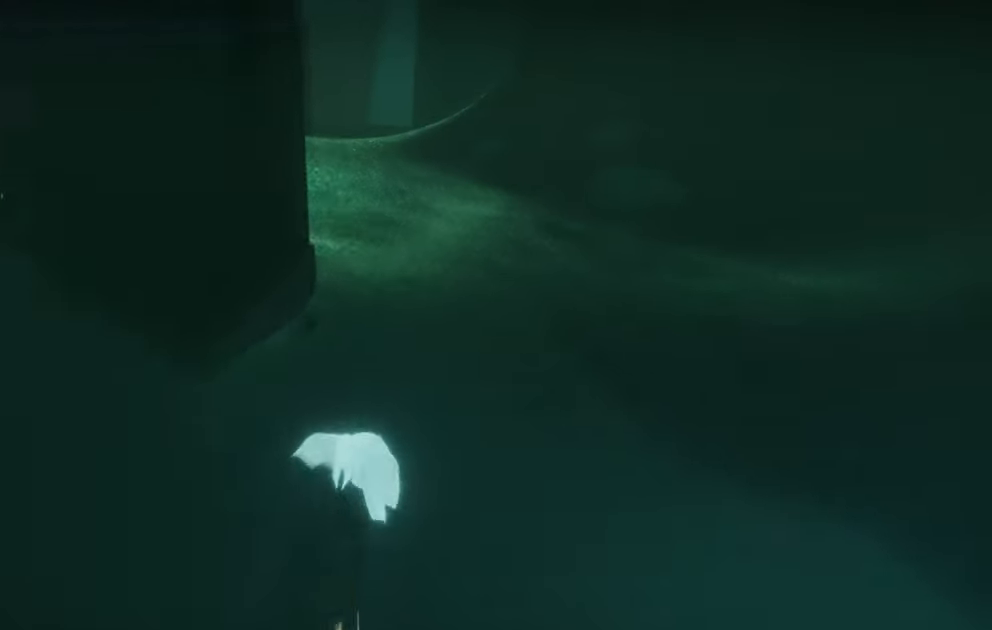
{"buttons": [], "left_stick": "up", "right_stick": "down-left", "events": [[167, "right_stick", "down"], [250, "L2", "up"], [383, "right_stick", "down-left"]]}
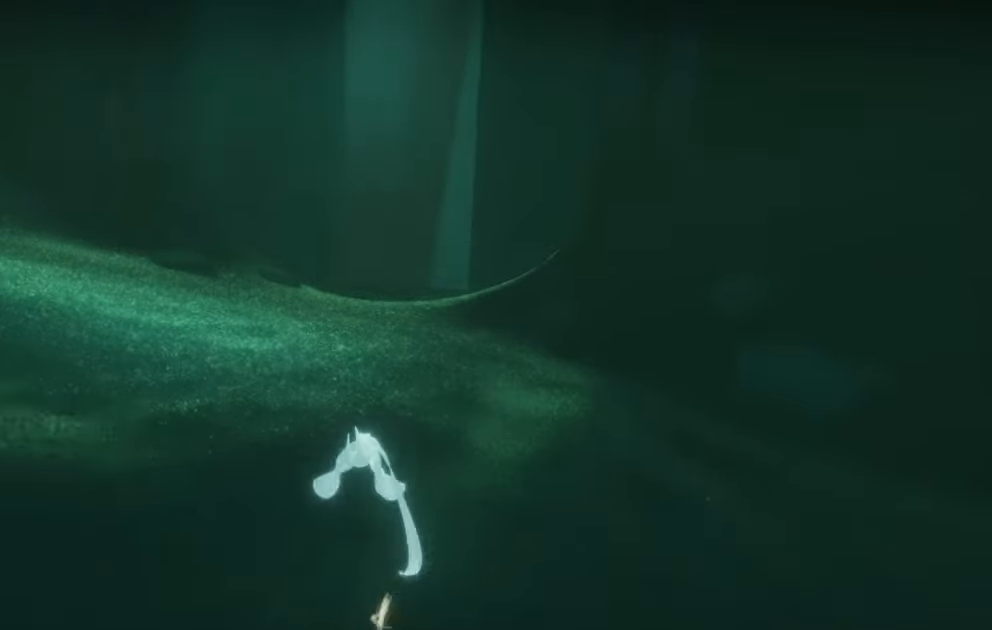
{"buttons": [], "left_stick": "up", "right_stick": "up-left", "events": [[150, "R1", "down"], [150, "R2", "down"], [150, "right_stick", "left"], [217, "R2", "up"], [267, "R1", "up"], [350, "right_stick", "up-left"], [383, "R1", "down"], [483, "R1", "up"]]}
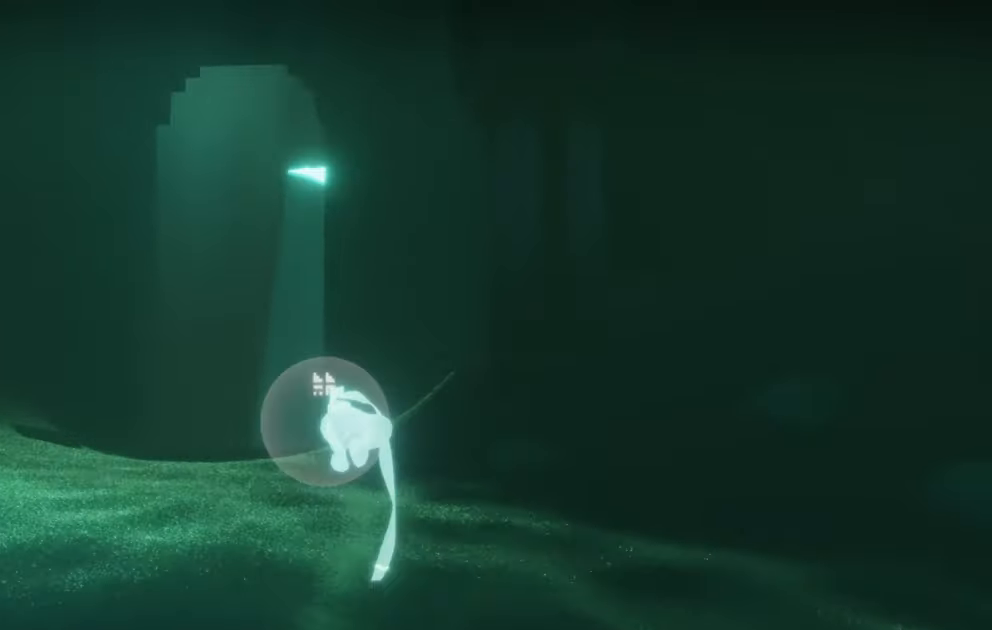
{"buttons": [], "left_stick": "center", "right_stick": "up", "events": [[33, "R1", "down"], [33, "R2", "down"], [83, "R2", "up"], [83, "right_stick", "up"], [183, "R1", "up"], [283, "R1", "down"], [283, "R2", "down"], [383, "R1", "up"], [383, "R2", "up"], [500, "left_stick", "center"]]}
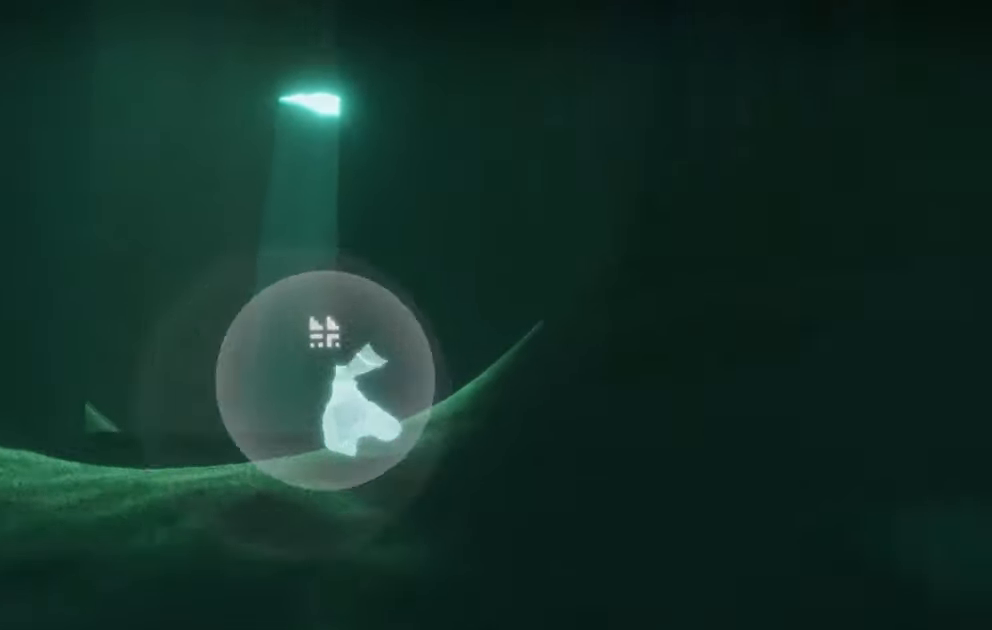
{"buttons": [], "left_stick": "down", "right_stick": "up-right", "events": [[50, "R1", "down"], [50, "R2", "down"], [50, "left_stick", "down"], [200, "right_stick", "up-right"], [234, "R2", "up"], [267, "R1", "up"]]}
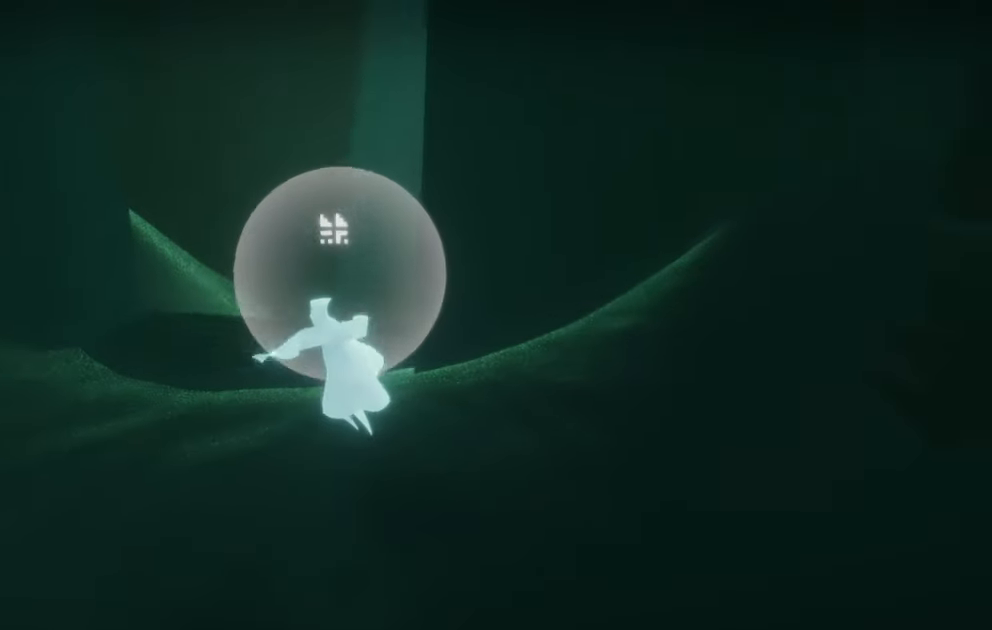
{"buttons": [], "left_stick": "down-left", "right_stick": "right", "events": [[234, "right_stick", "right"], [300, "left_stick", "down-left"]]}
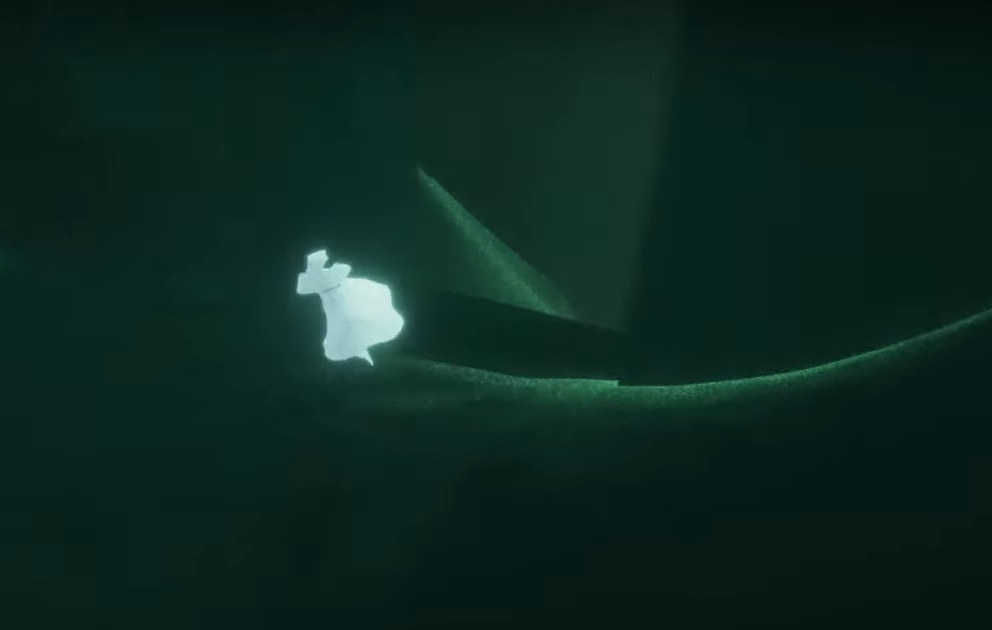
{"buttons": ["L2"], "left_stick": "up", "right_stick": "center", "events": [[150, "left_stick", "up"], [150, "right_stick", "down-right"], [317, "L2", "down"], [500, "right_stick", "center"]]}
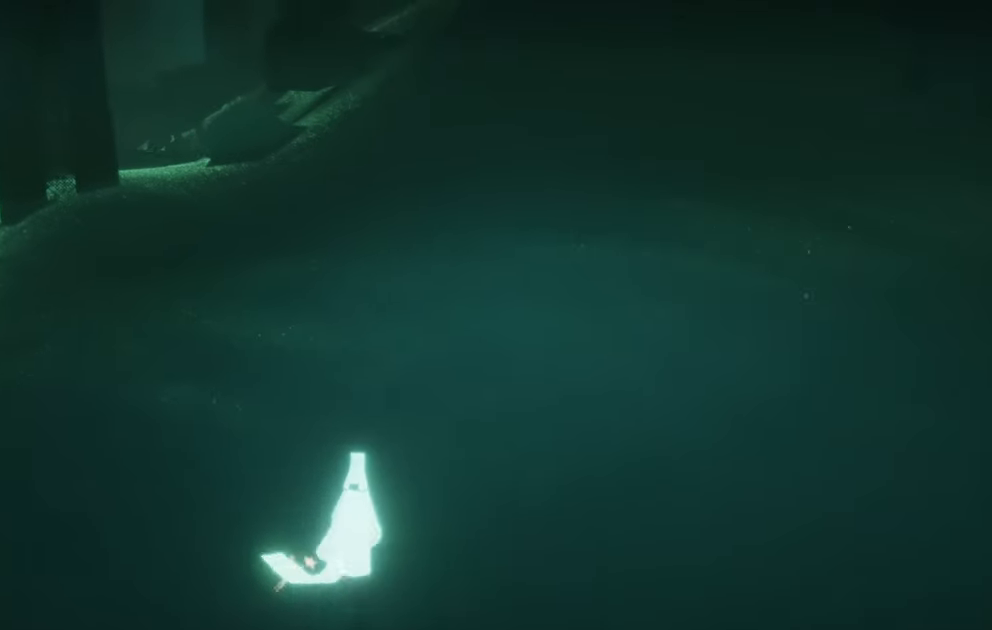
{"buttons": [], "left_stick": "up", "right_stick": "up-right", "events": [[184, "L2", "up"], [184, "right_stick", "right"], [234, "right_stick", "up-right"]]}
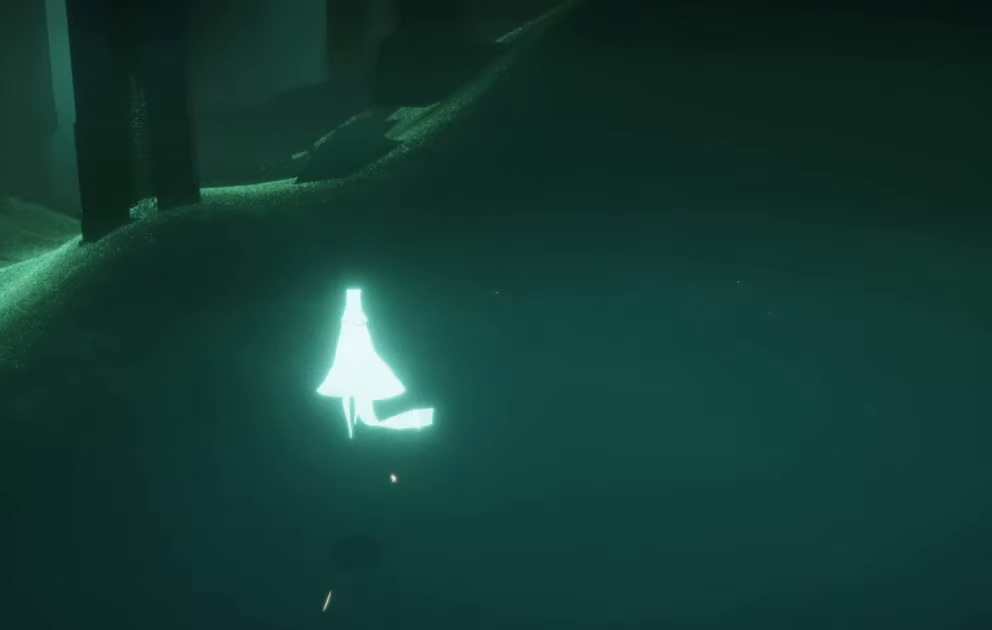
{"buttons": [], "left_stick": "up", "right_stick": "up", "events": [[134, "right_stick", "up"]]}
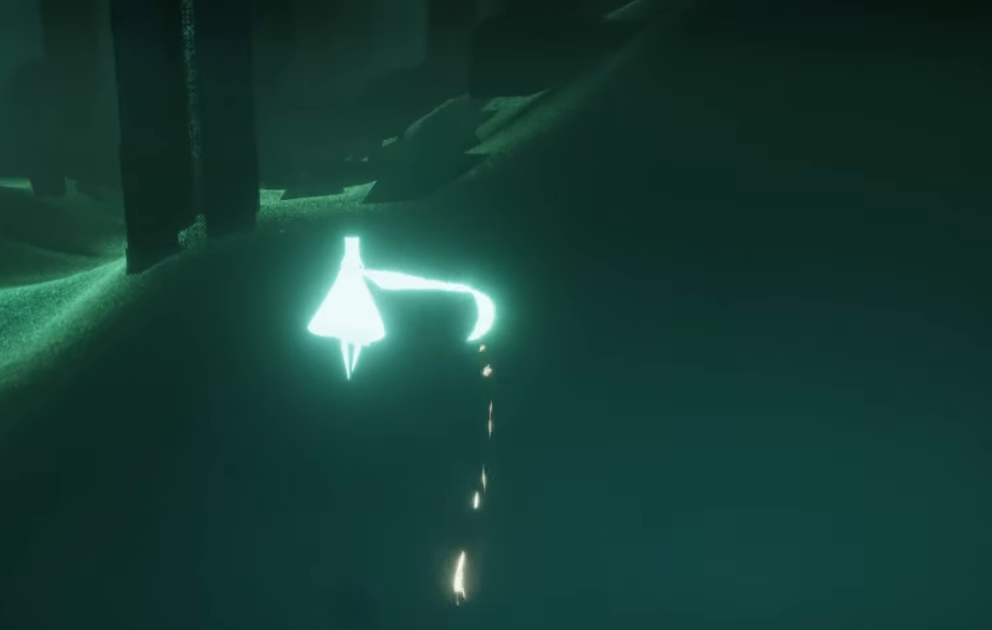
{"buttons": ["L2"], "left_stick": "up", "right_stick": "up", "events": [[367, "L2", "down"]]}
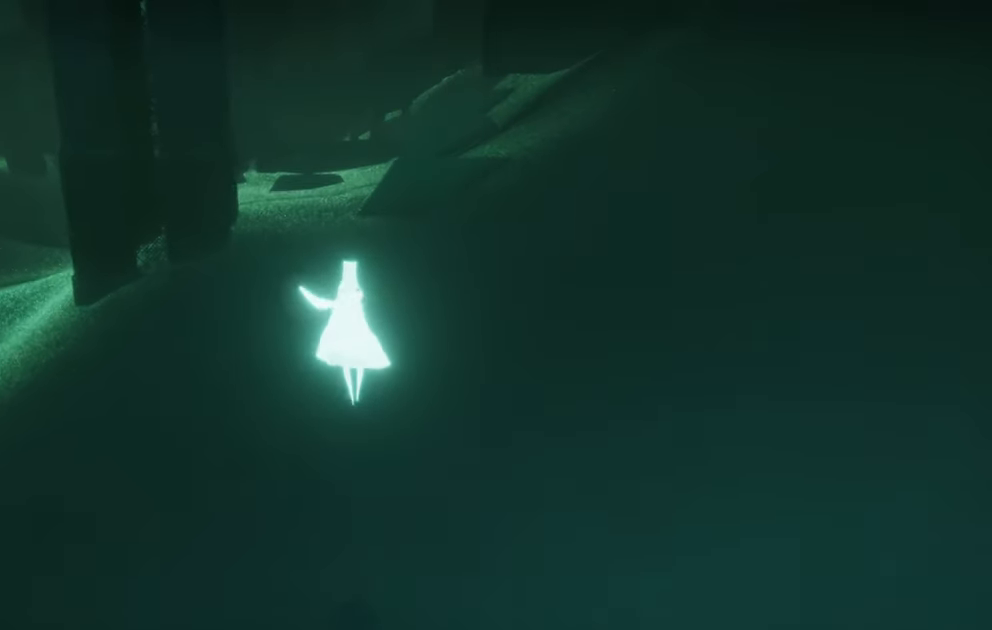
{"buttons": [], "left_stick": "up", "right_stick": "up", "events": [[117, "L2", "up"]]}
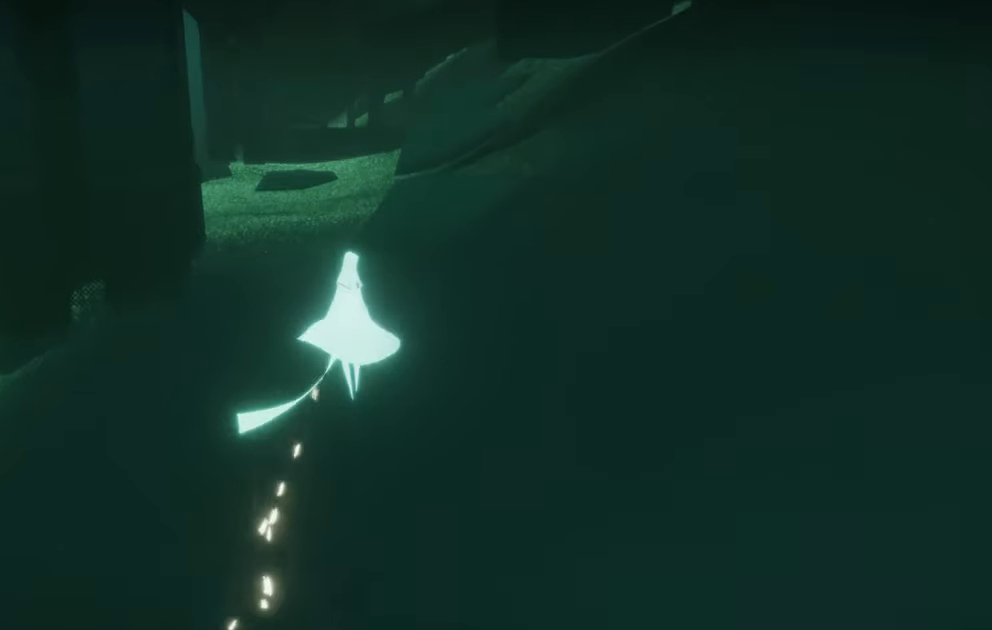
{"buttons": [], "left_stick": "center", "right_stick": "up-left", "events": [[17, "right_stick", "up-left"], [117, "left_stick", "center"]]}
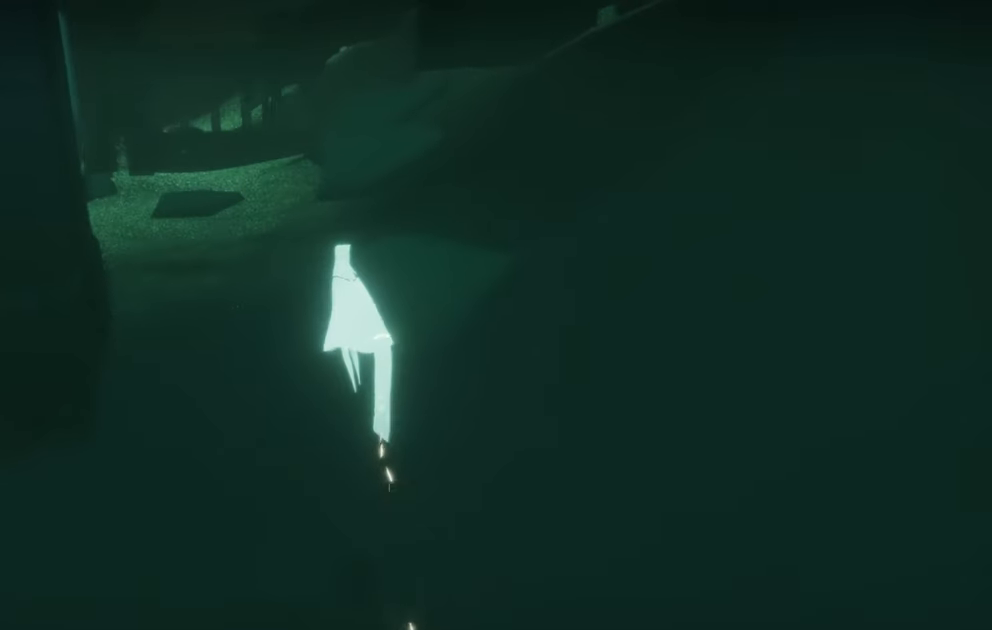
{"buttons": [], "left_stick": "center", "right_stick": "up-left", "events": []}
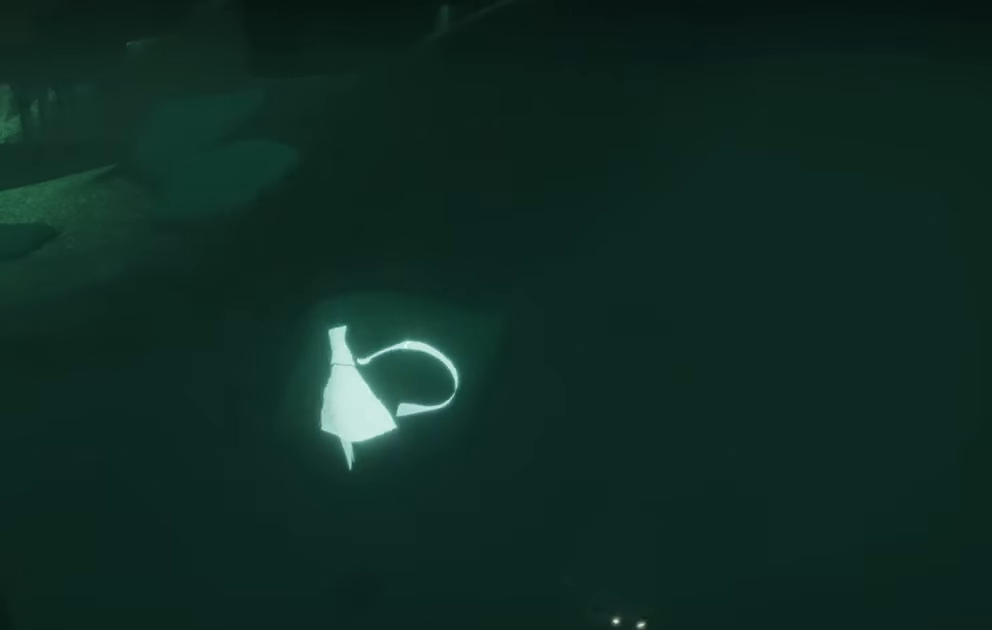
{"buttons": [], "left_stick": "up-right", "right_stick": "up-left", "events": [[334, "left_stick", "up"], [384, "left_stick", "up-right"]]}
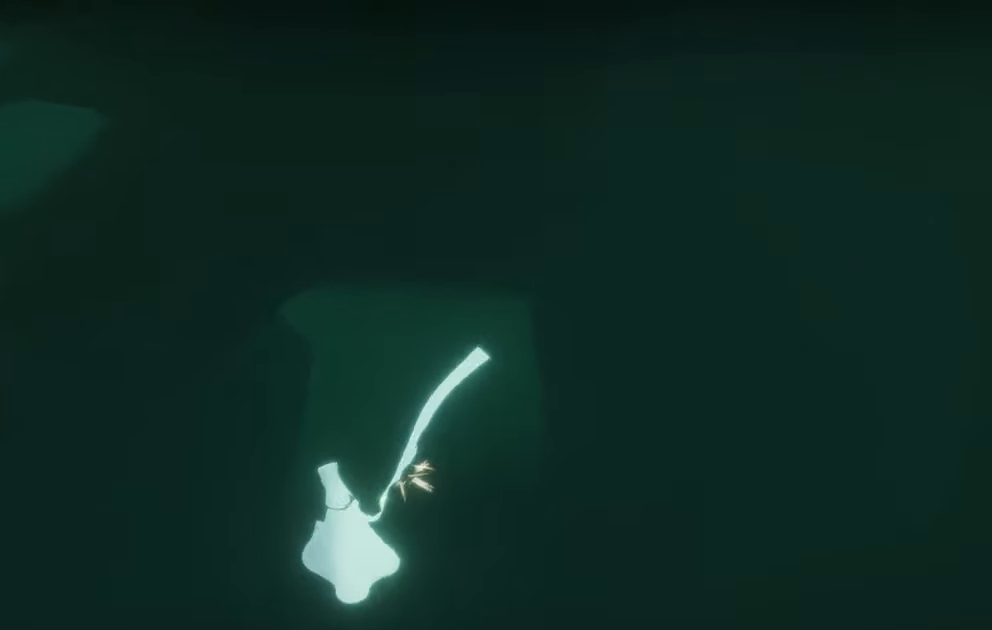
{"buttons": [], "left_stick": "right", "right_stick": "up-left", "events": [[100, "left_stick", "right"]]}
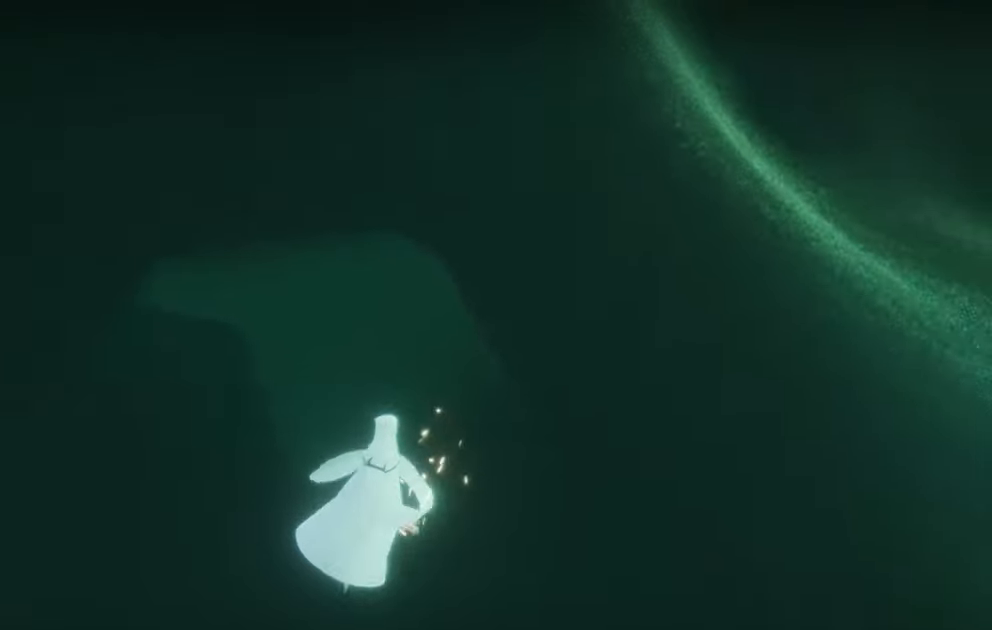
{"buttons": [], "left_stick": "up-right", "right_stick": "up-left", "events": [[216, "left_stick", "up-right"]]}